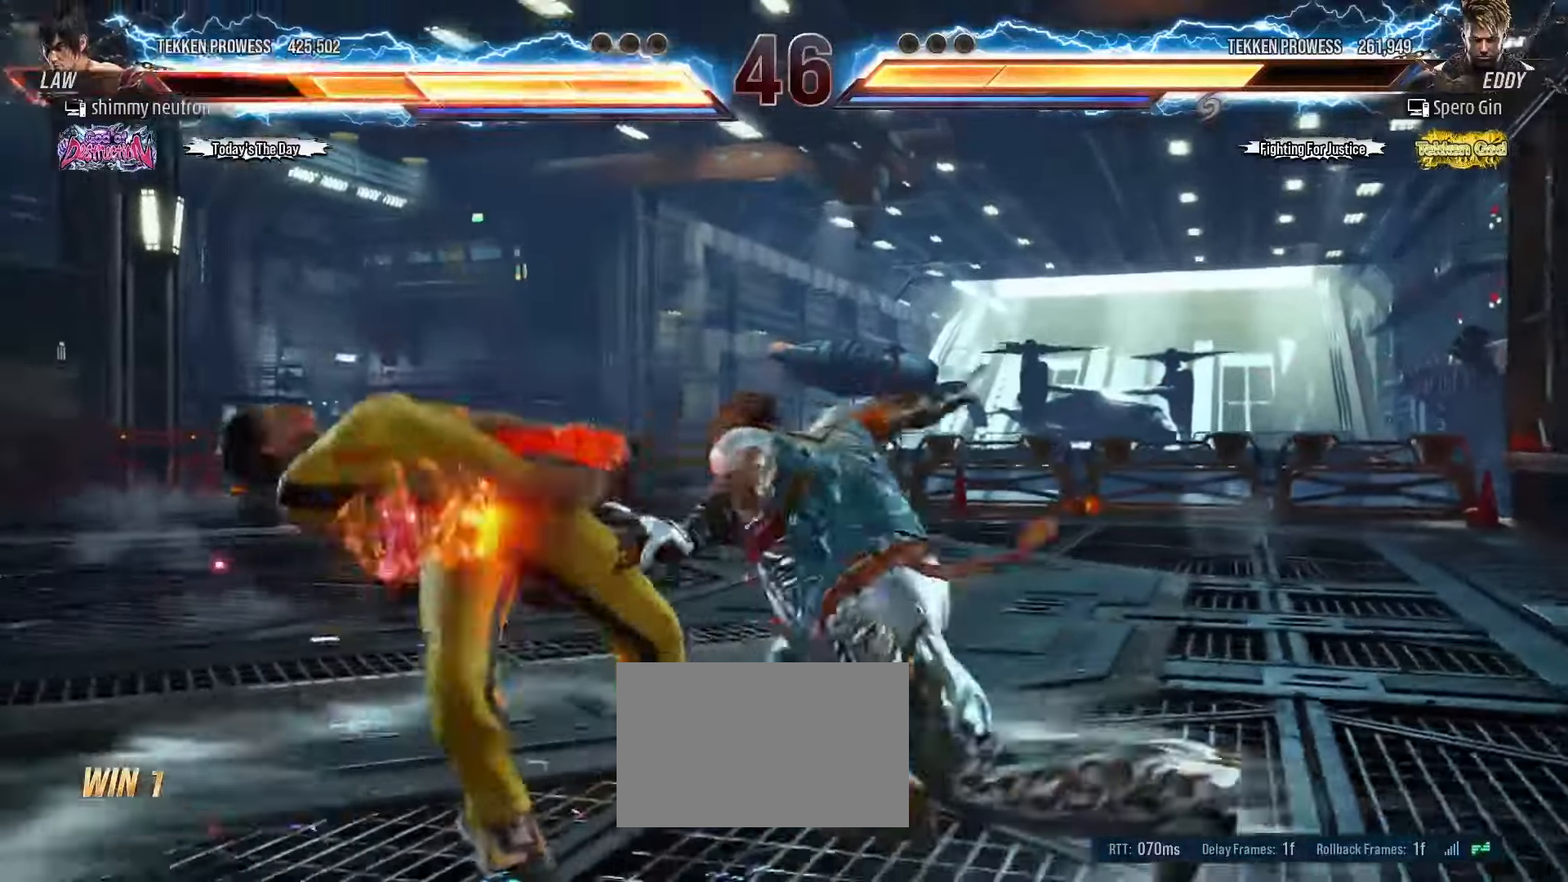
Gameplay with a controller (arcade stick); each line is a JSON object with the inputs held at the frame after it (dt_ms = milliseconds from this image to that frame). "events" lists button and stick changes between this image and that frame as [ms after this image, input, new state], when the widget could be followed in between. Not read: L3 R3.
{"dt_ms": 500, "buttons": [], "left_stick": "center", "events": []}
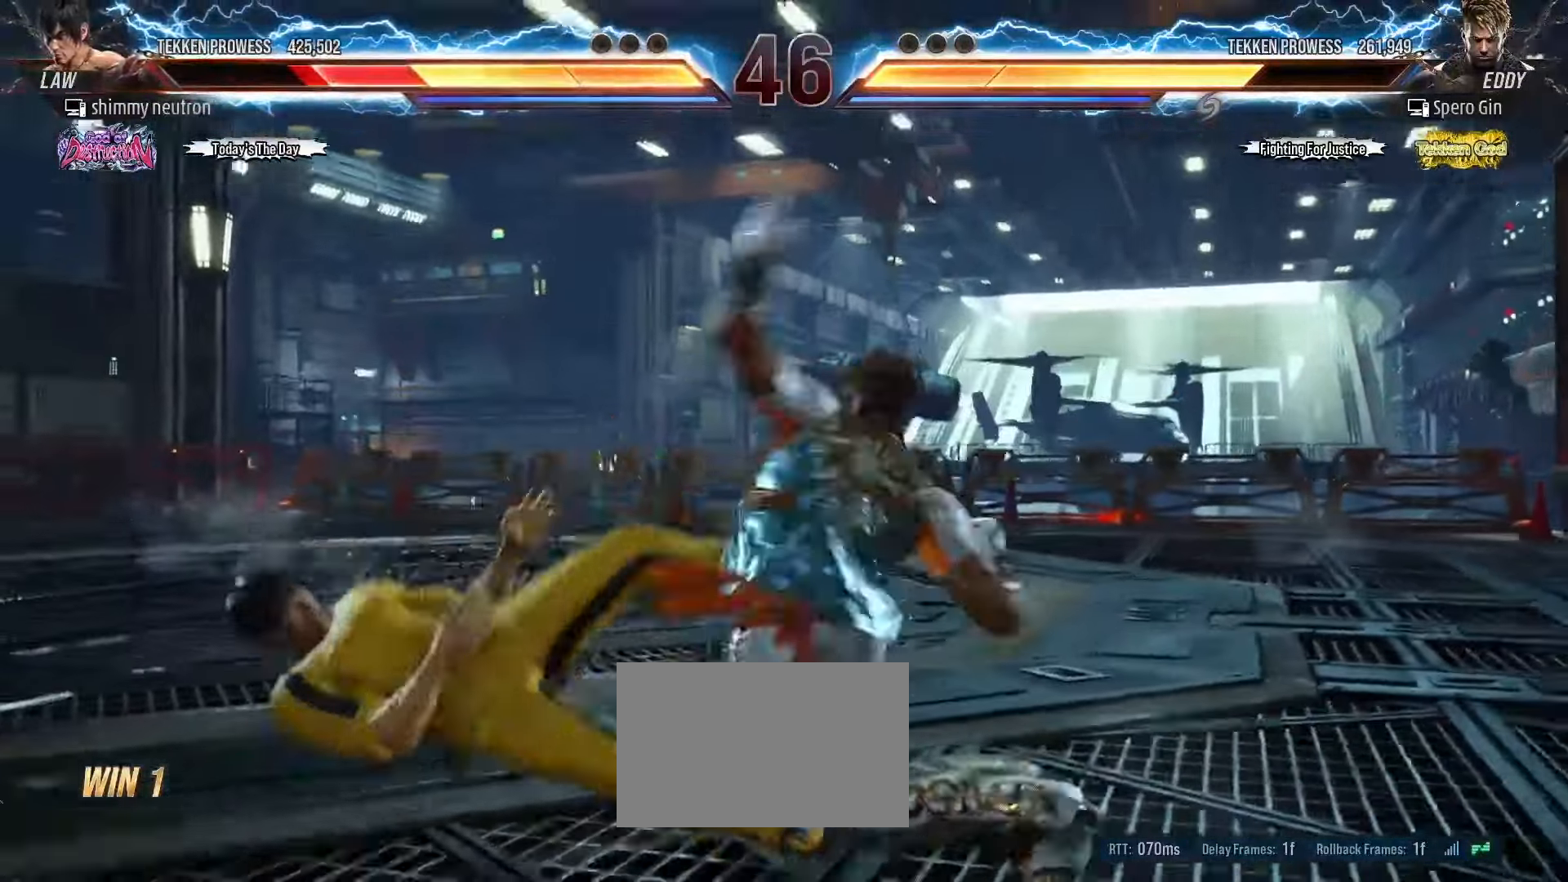
{"dt_ms": 500, "buttons": [], "left_stick": "center", "events": []}
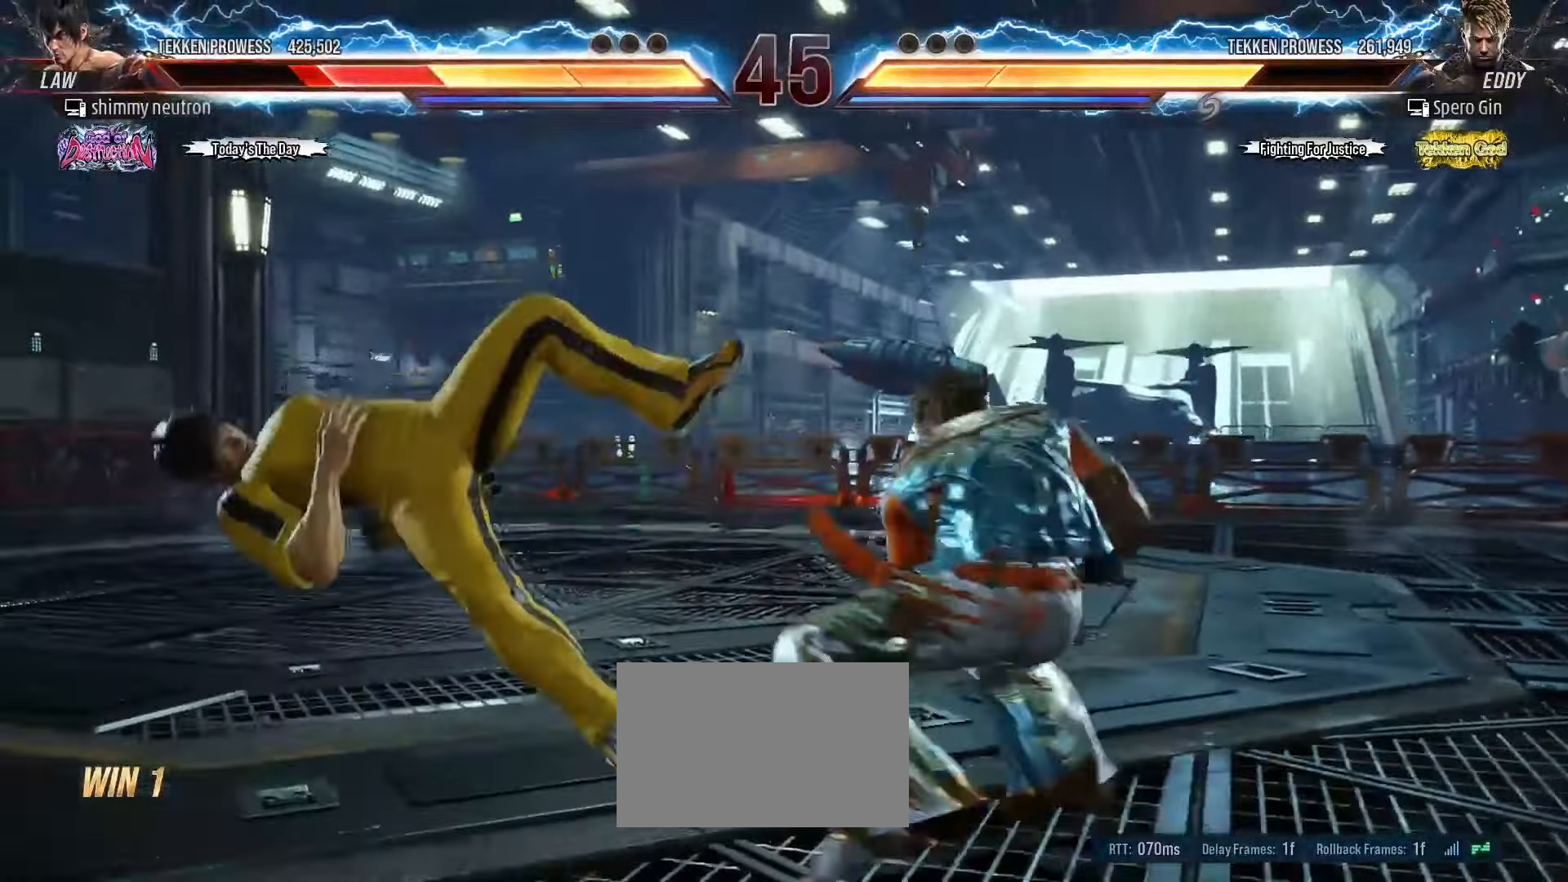
{"dt_ms": 500, "buttons": [], "left_stick": "center", "events": []}
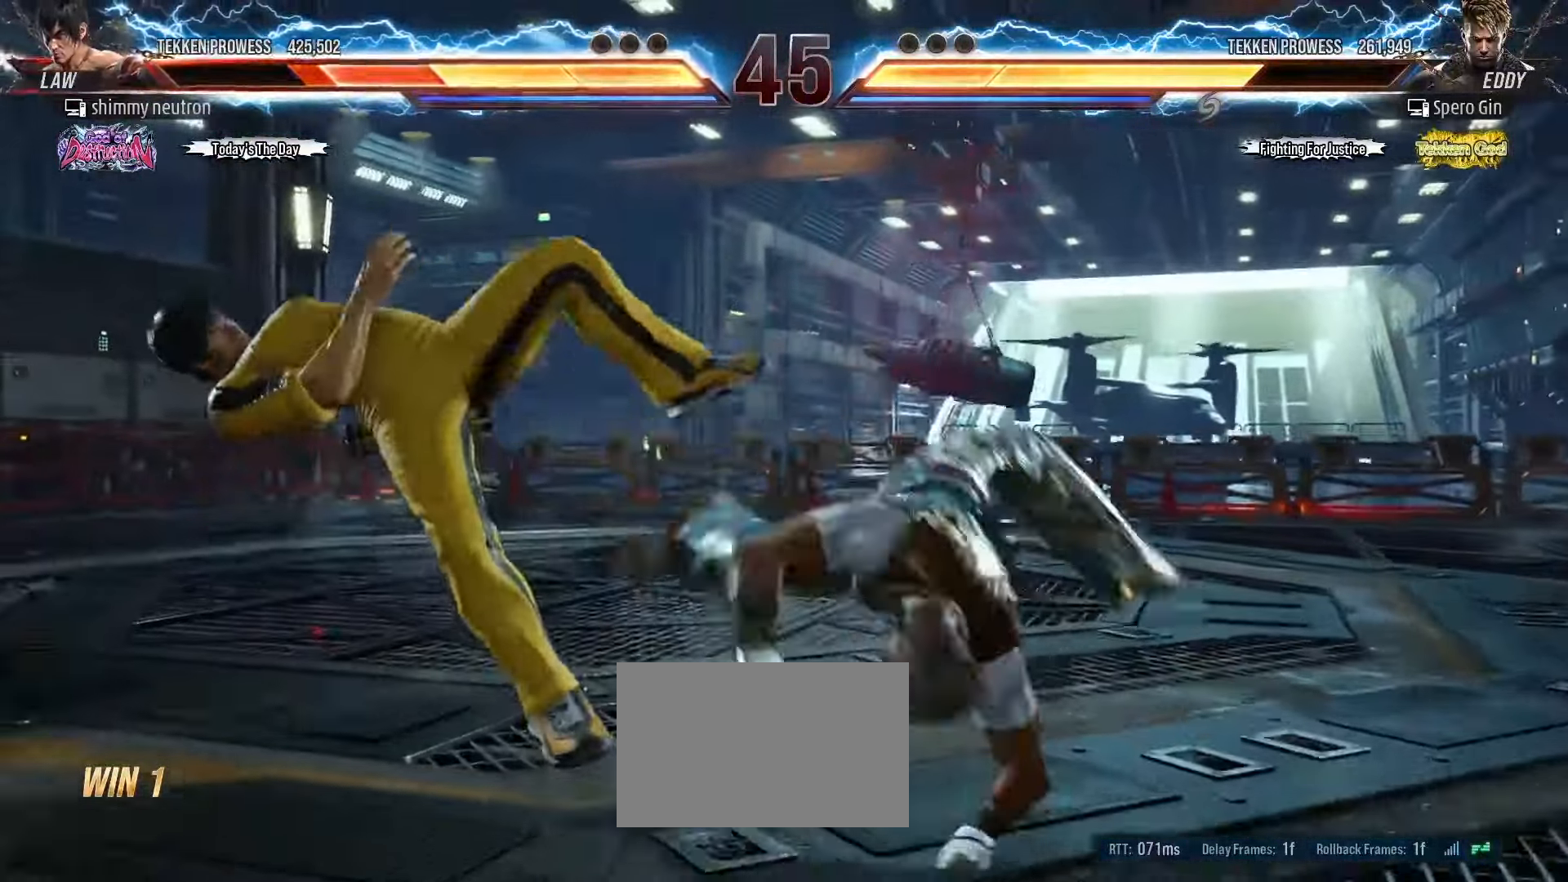
{"dt_ms": 500, "buttons": [], "left_stick": "center", "events": []}
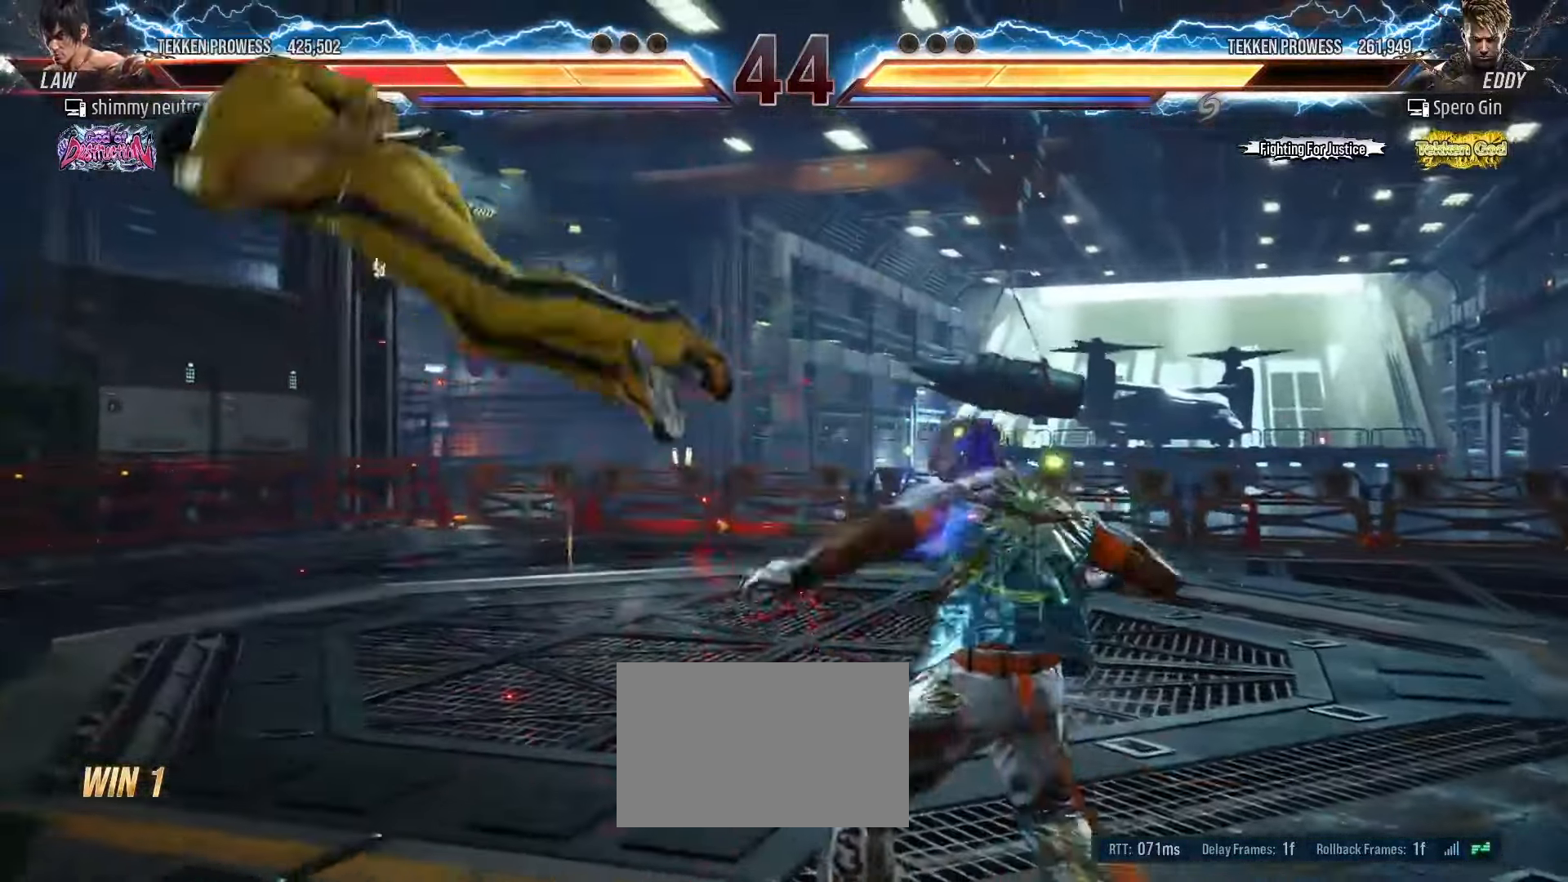
{"dt_ms": 500, "buttons": ["SQUARE"], "left_stick": "center"}
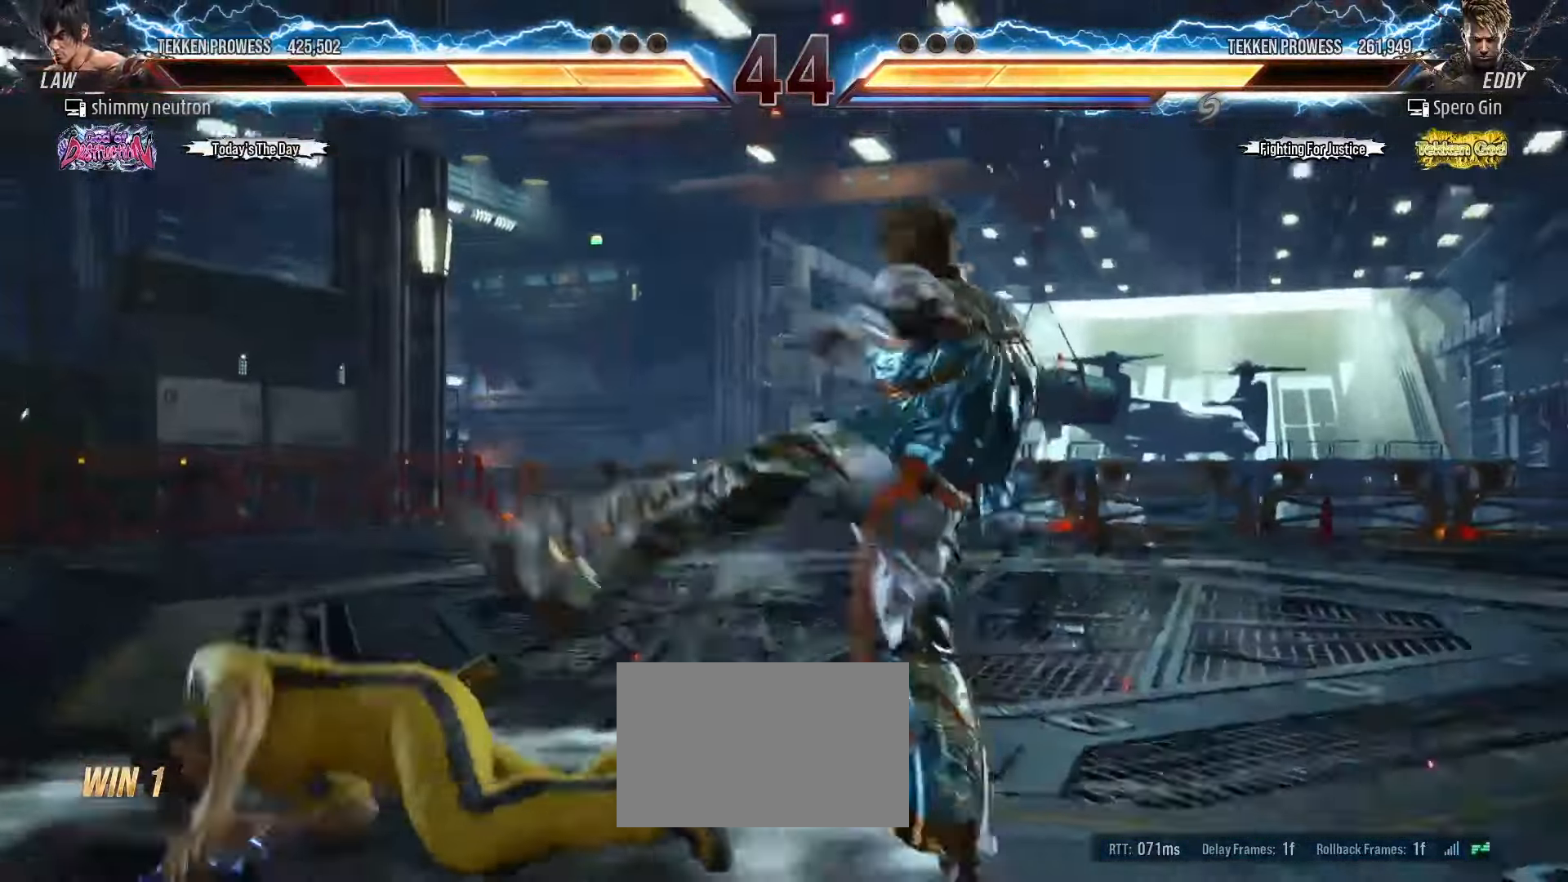
{"dt_ms": 500, "buttons": [], "left_stick": "center", "events": [[83, "SQUARE", "up"], [133, "SQUARE", "down"], [267, "SQUARE", "up"]]}
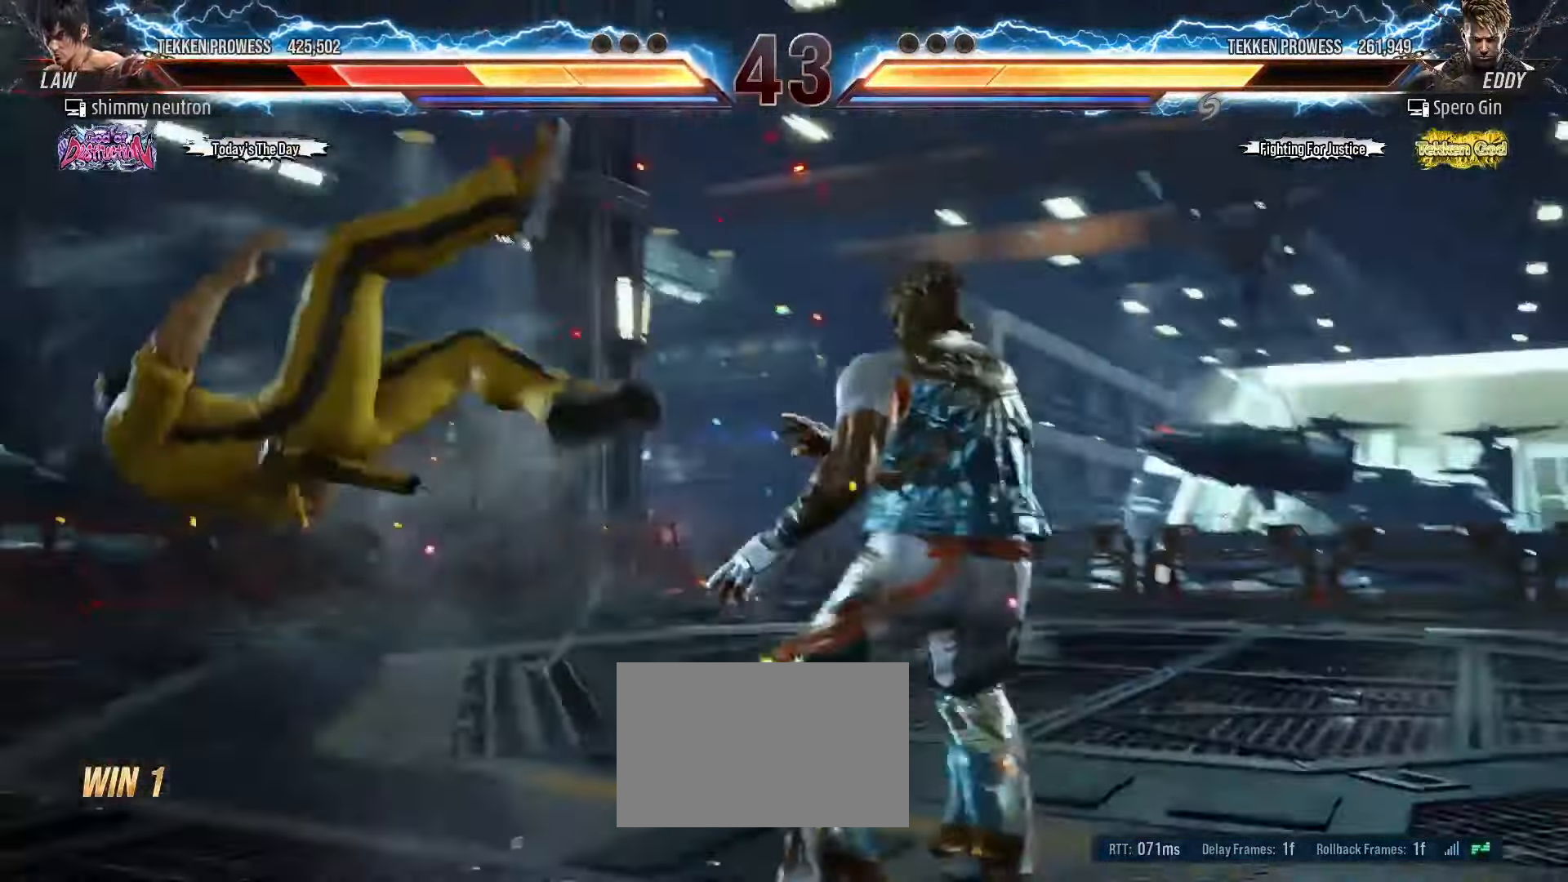
{"dt_ms": 500, "buttons": ["SQUARE"], "left_stick": "center", "events": [[67, "SQUARE", "down"], [200, "SQUARE", "up"], [233, "SQUARE", "down"], [350, "SQUARE", "up"], [400, "SQUARE", "down"]]}
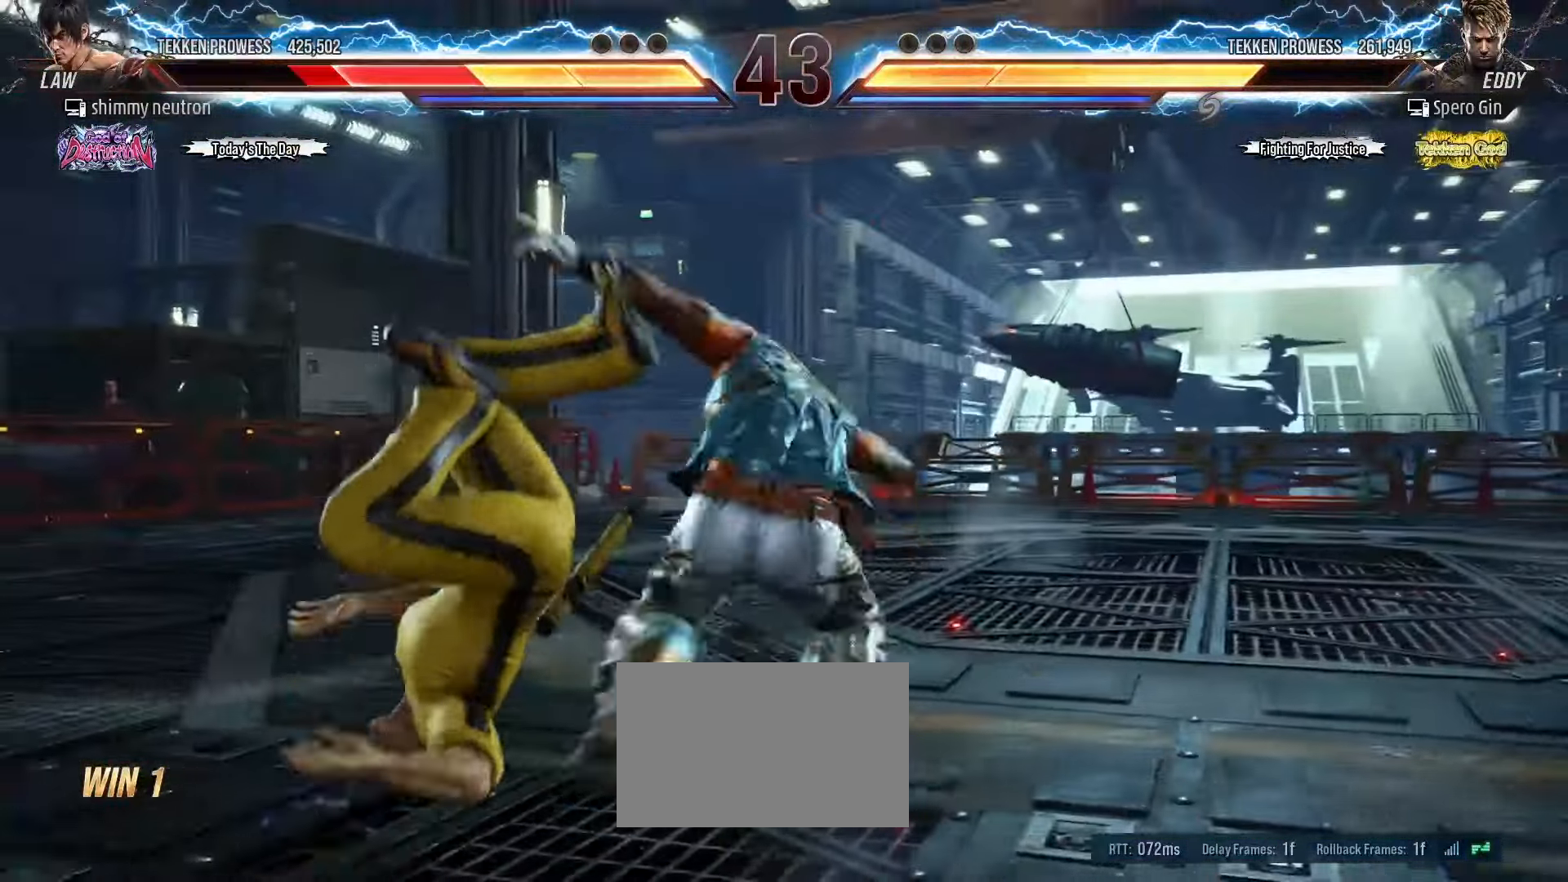
{"dt_ms": 500, "buttons": [], "left_stick": "center", "events": [[17, "SQUARE", "up"], [83, "SQUARE", "down"], [400, "SQUARE", "up"]]}
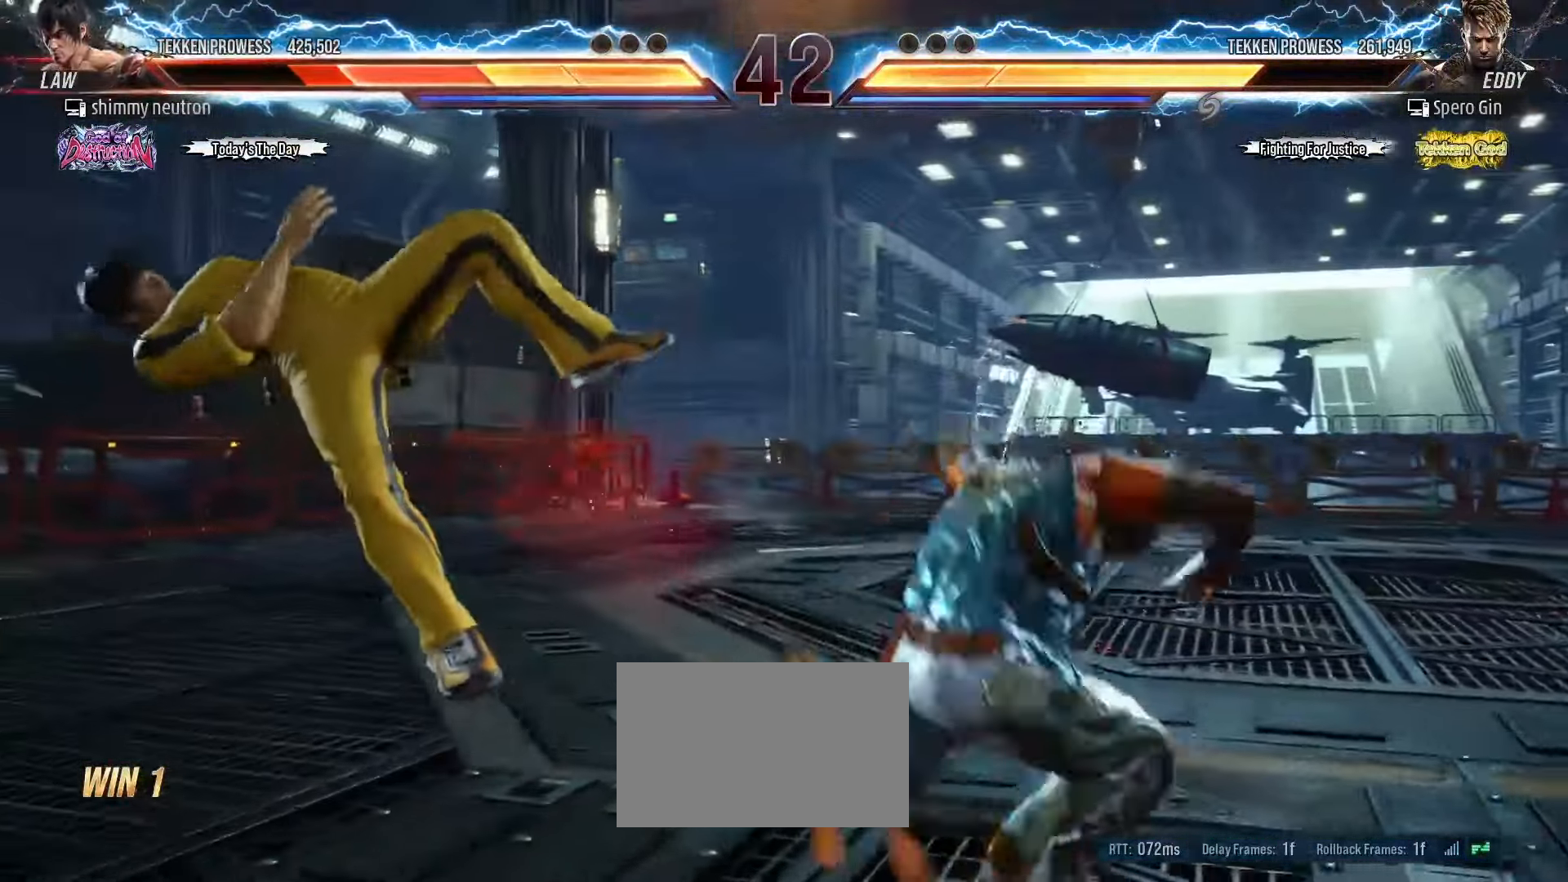
{"dt_ms": 500, "buttons": ["SQUARE"], "left_stick": "center", "events": [[133, "SQUARE", "down"], [200, "SQUARE", "up"], [300, "SQUARE", "down"], [383, "SQUARE", "up"], [467, "SQUARE", "down"]]}
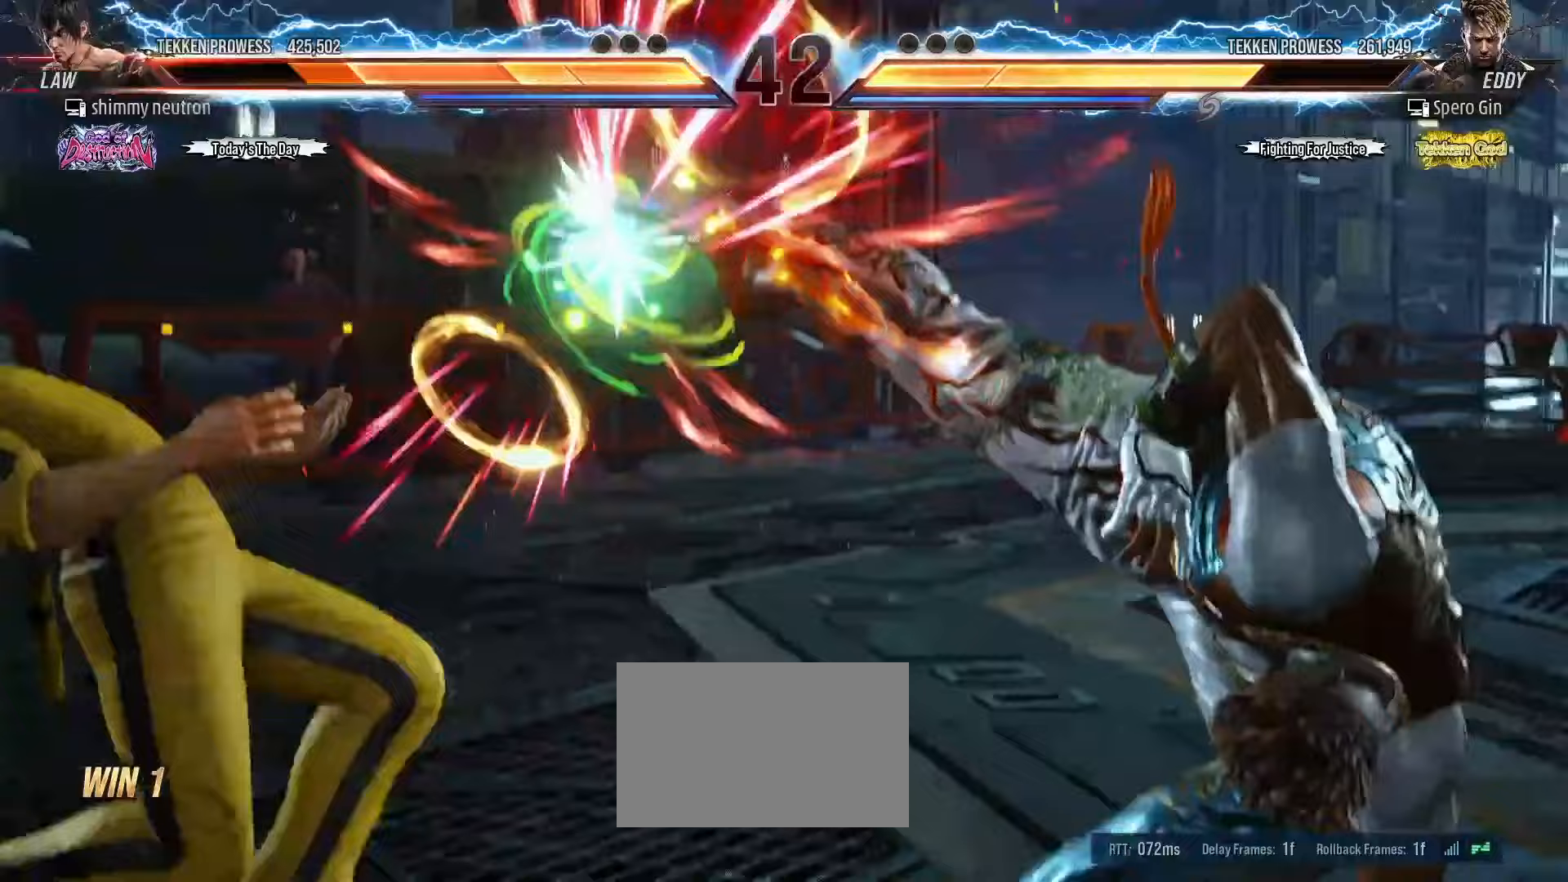
{"dt_ms": 500, "buttons": ["SQUARE"], "left_stick": "center", "events": [[50, "SQUARE", "up"], [133, "SQUARE", "down"], [200, "SQUARE", "up"], [267, "SQUARE", "down"], [333, "SQUARE", "up"], [383, "SQUARE", "down"], [450, "SQUARE", "up"], [500, "SQUARE", "down"]]}
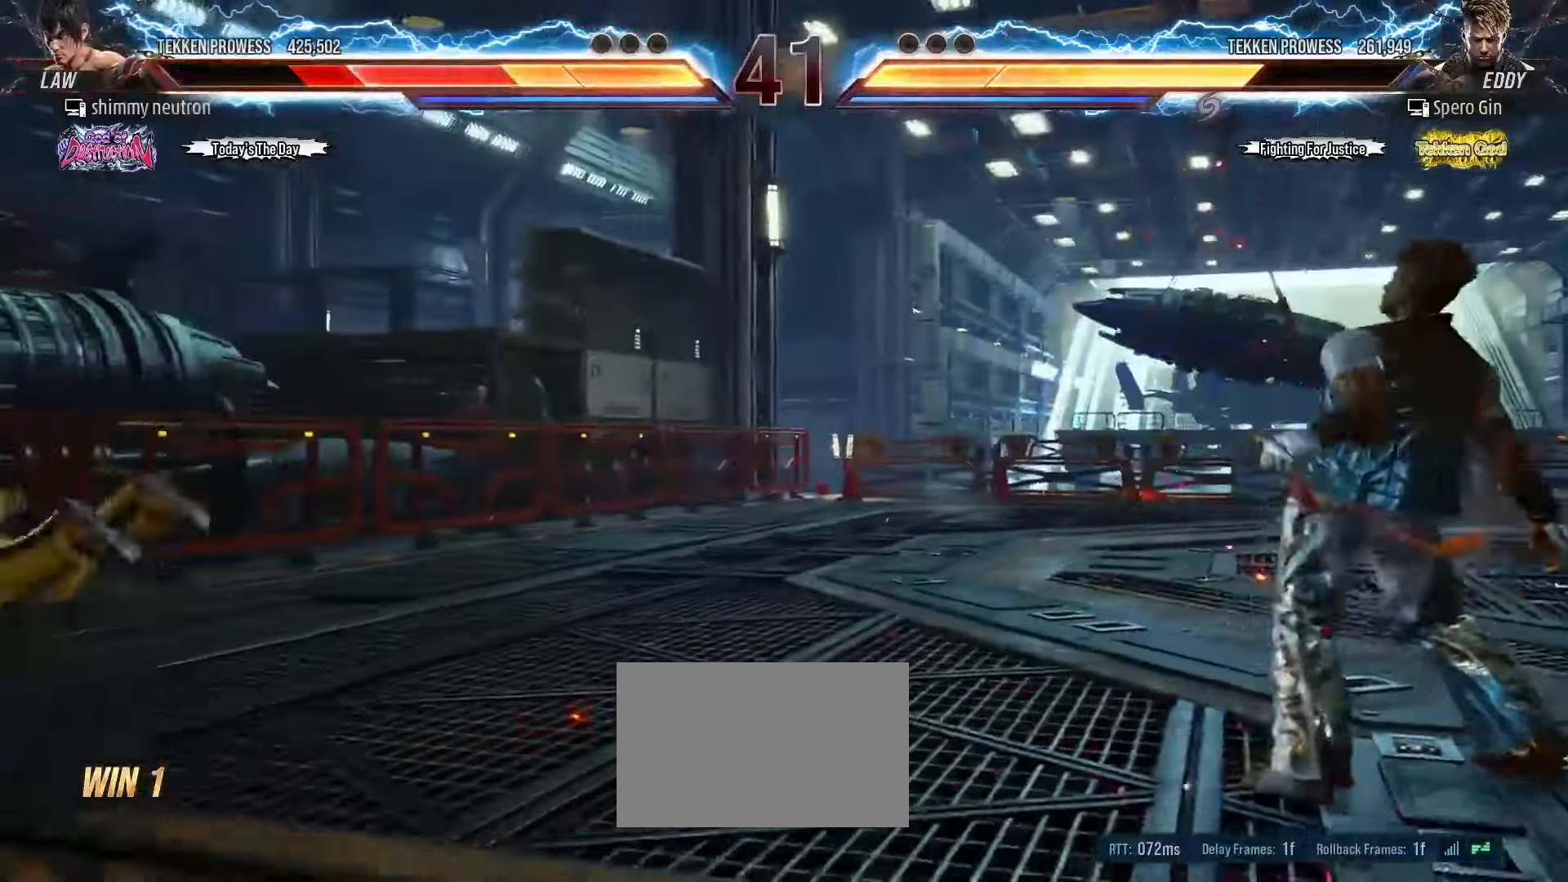
{"dt_ms": 500, "buttons": [], "left_stick": "center"}
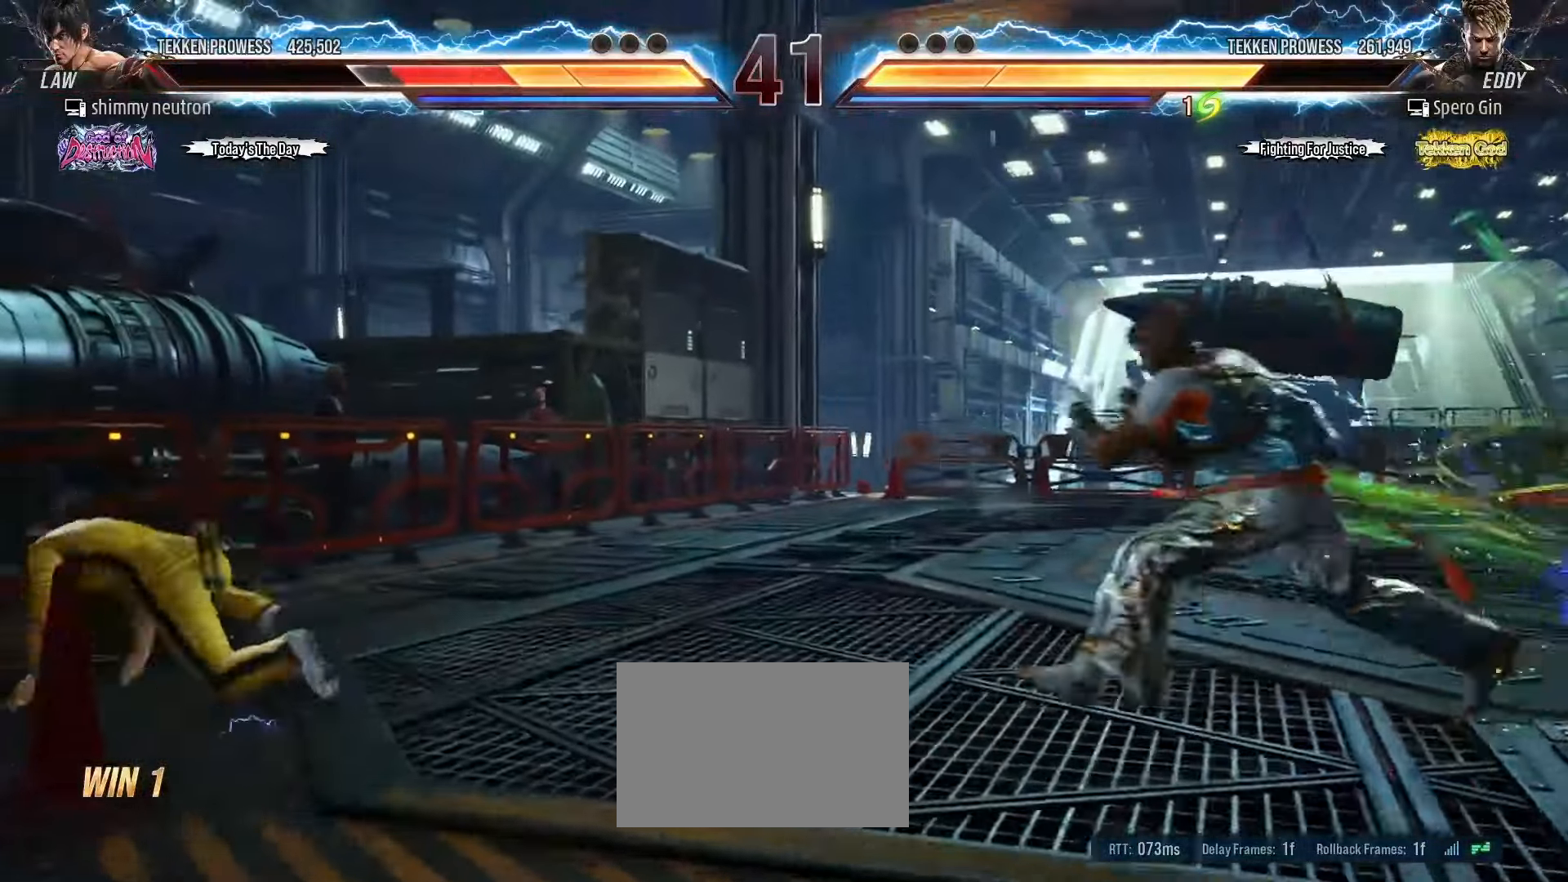
{"dt_ms": 500, "buttons": [], "left_stick": "up", "events": [[267, "left_stick", "up"], [333, "left_stick", "center"], [433, "left_stick", "up"]]}
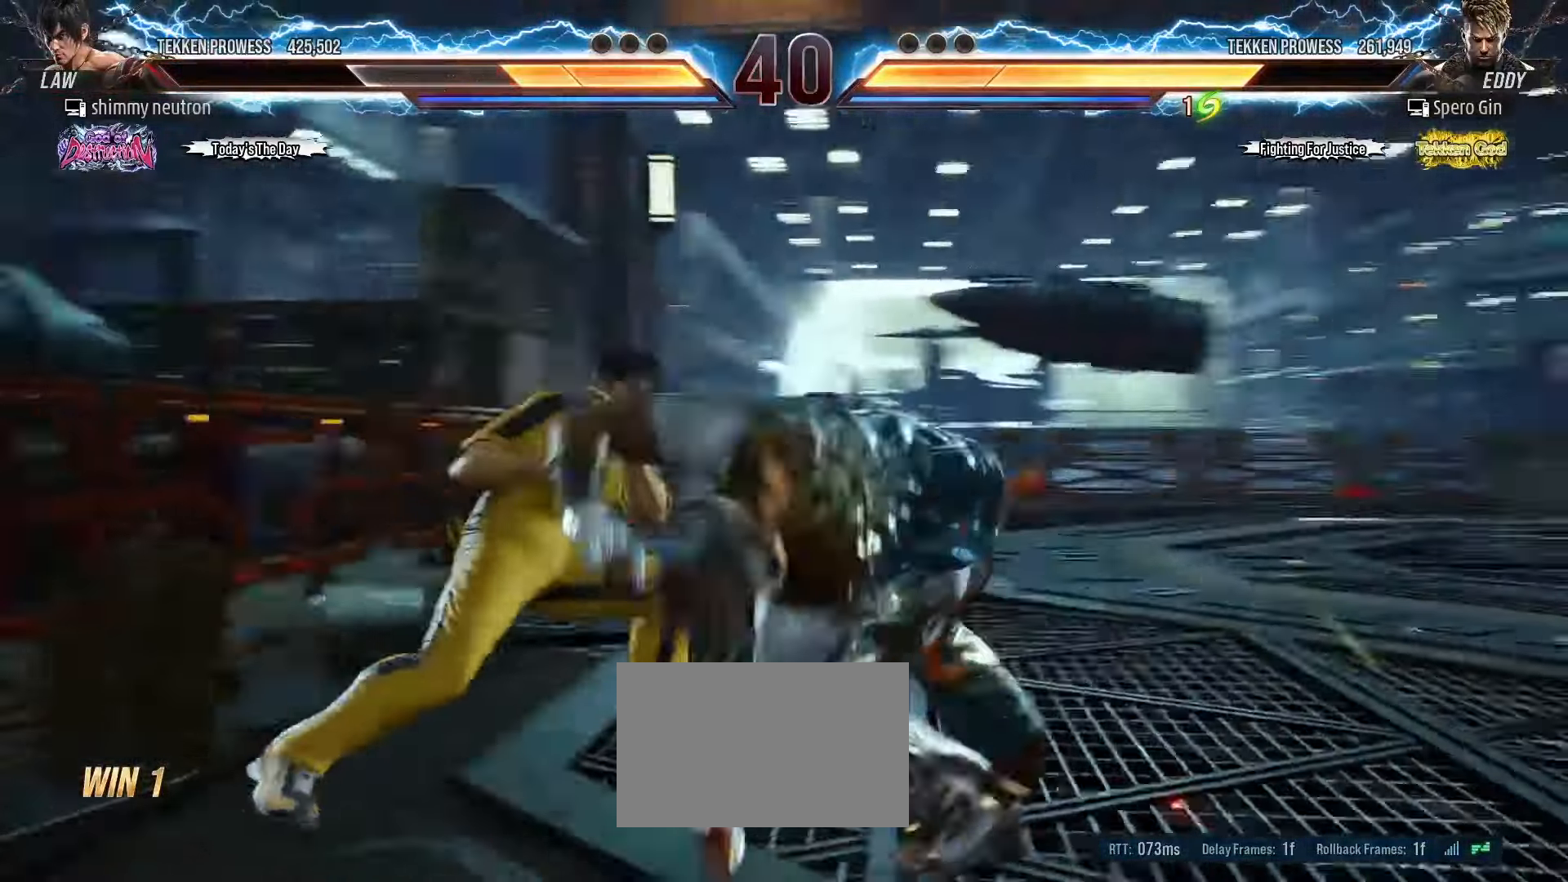
{"dt_ms": 500, "buttons": [], "left_stick": "left"}
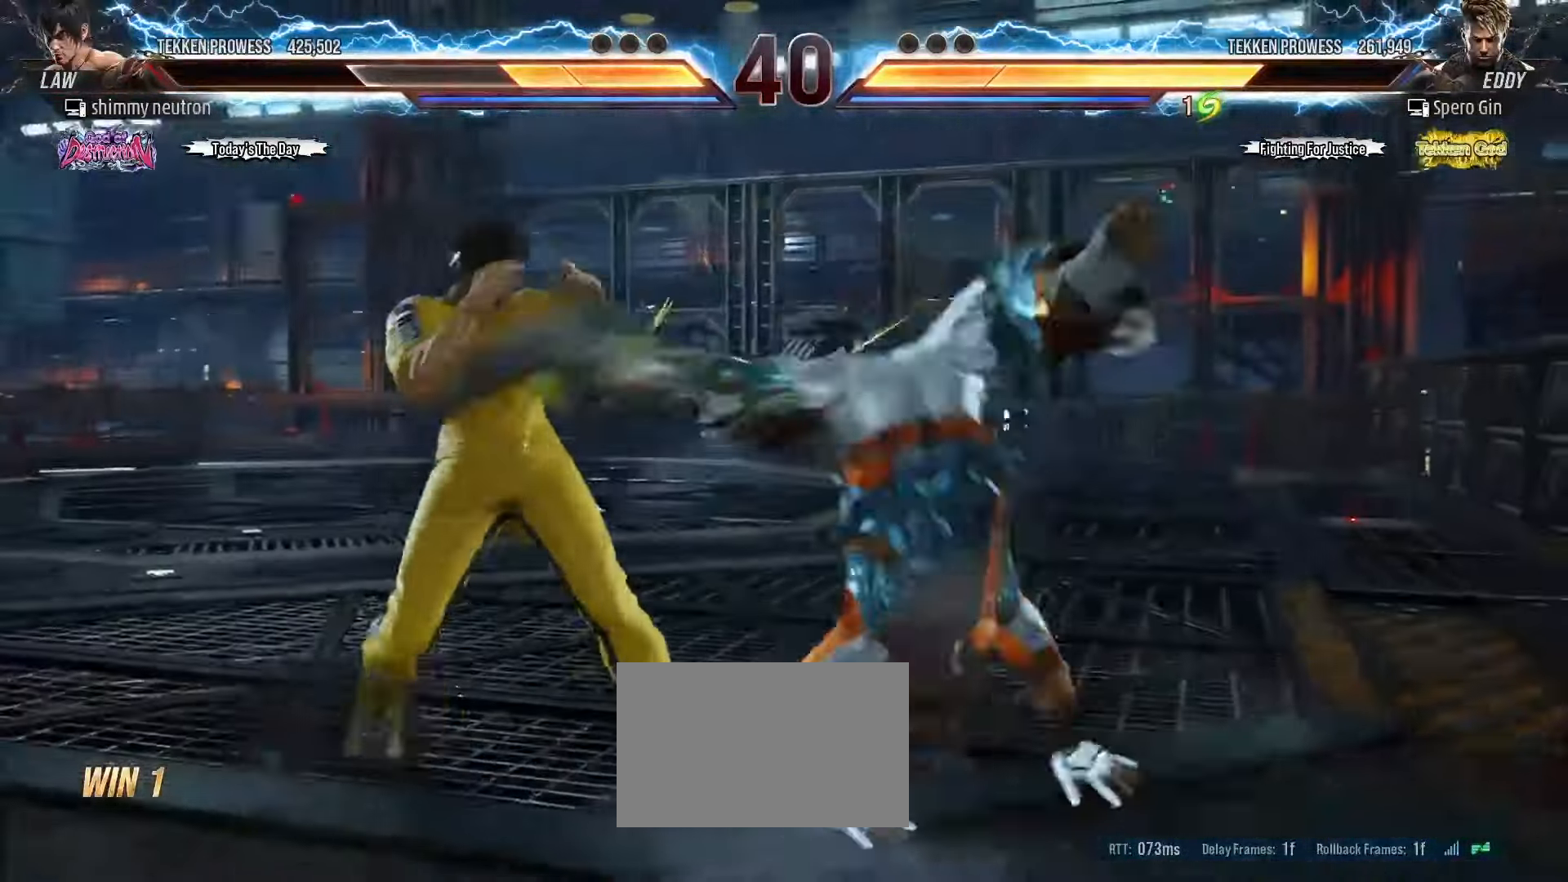
{"dt_ms": 500, "buttons": [], "left_stick": "left"}
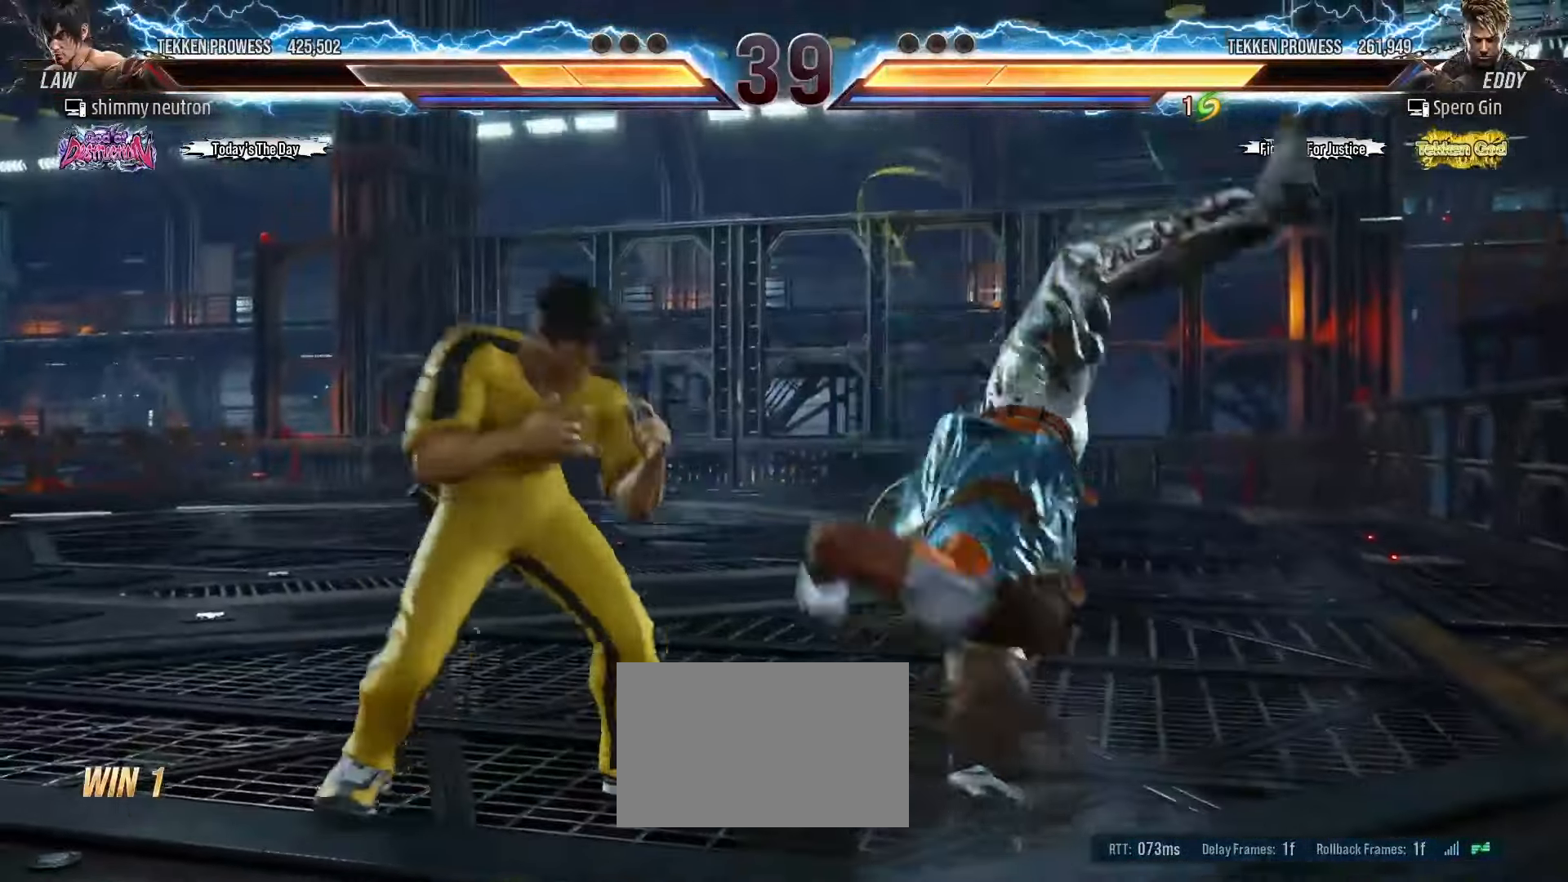
{"dt_ms": 500, "buttons": [], "left_stick": "down-left"}
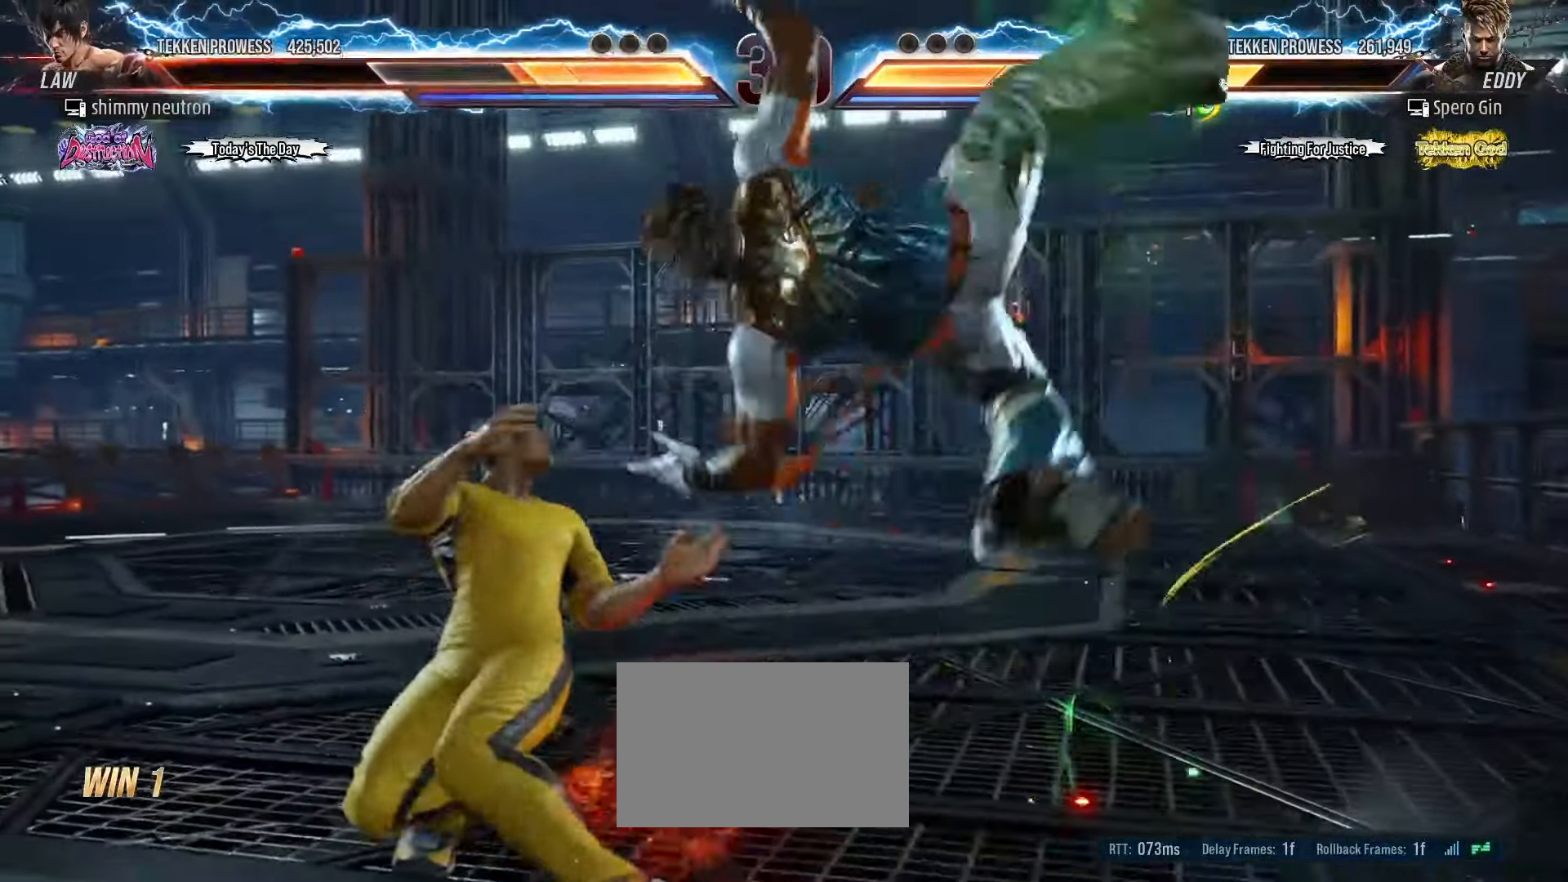
{"dt_ms": 500, "buttons": [], "left_stick": "left", "events": [[67, "left_stick", "left"]]}
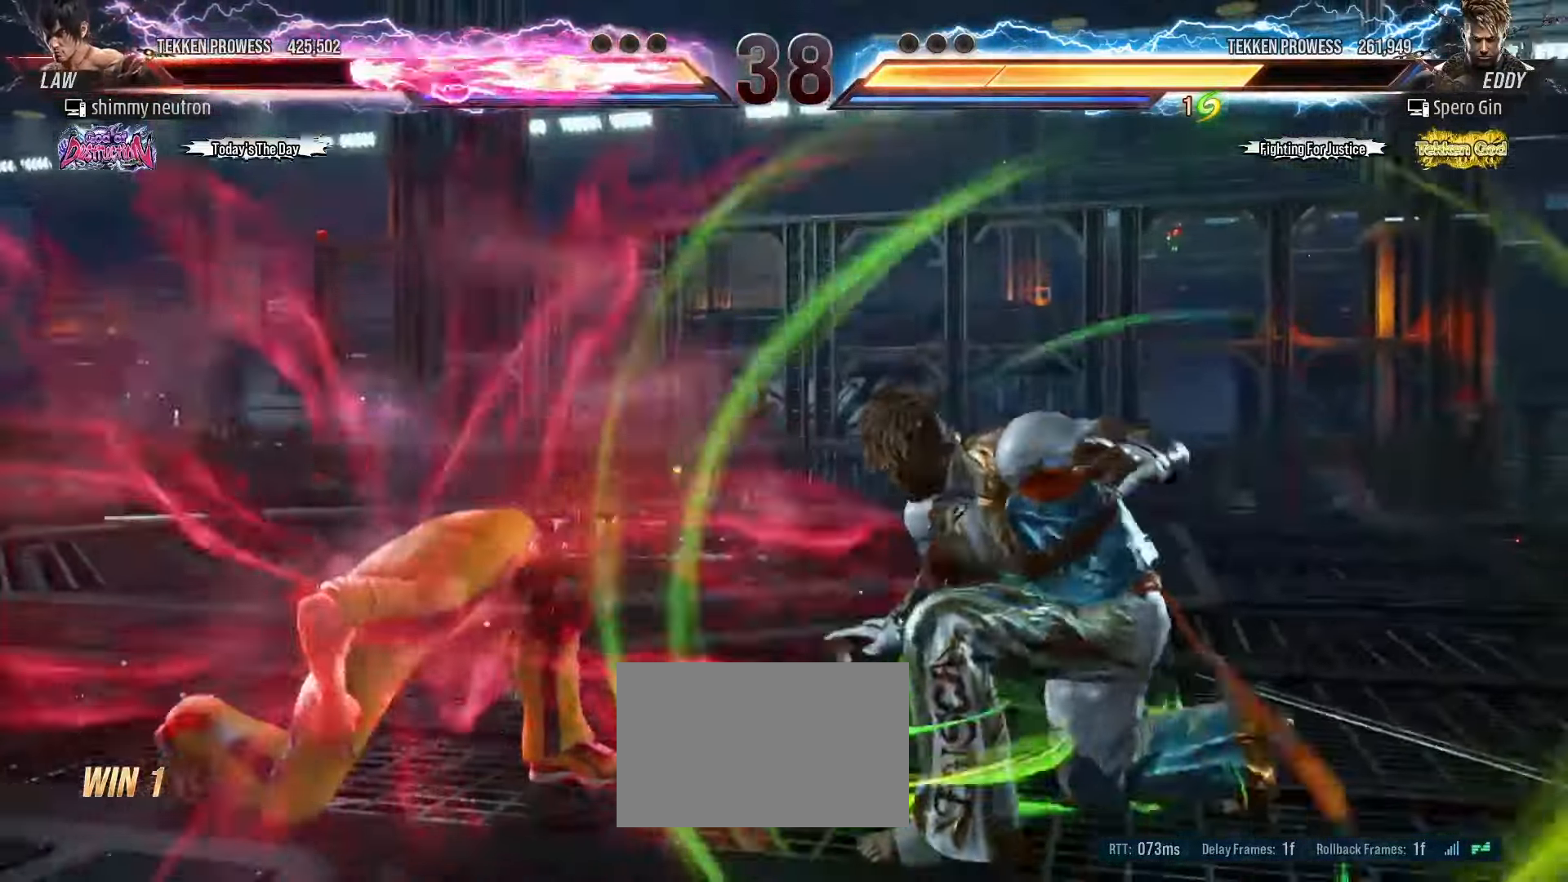
{"dt_ms": 500, "buttons": [], "left_stick": "left", "events": [[17, "left_stick", "center"], [217, "left_stick", "left"], [300, "left_stick", "center"], [350, "left_stick", "left"]]}
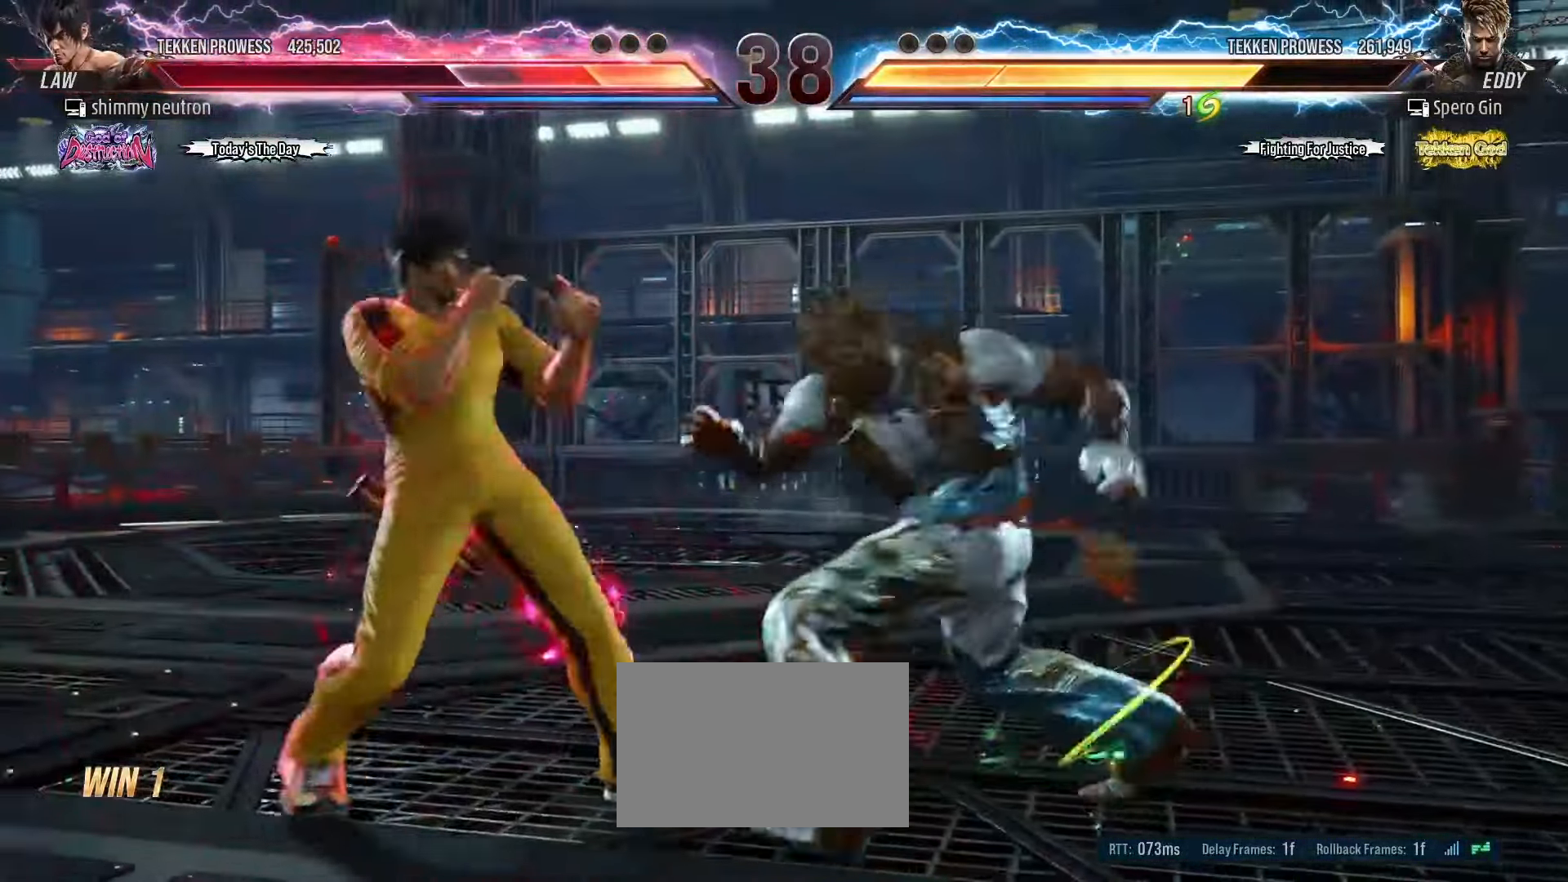
{"dt_ms": 500, "buttons": ["SQUARE"], "left_stick": "down-right", "events": [[367, "left_stick", "center"], [433, "left_stick", "down-right"], [450, "SQUARE", "down"]]}
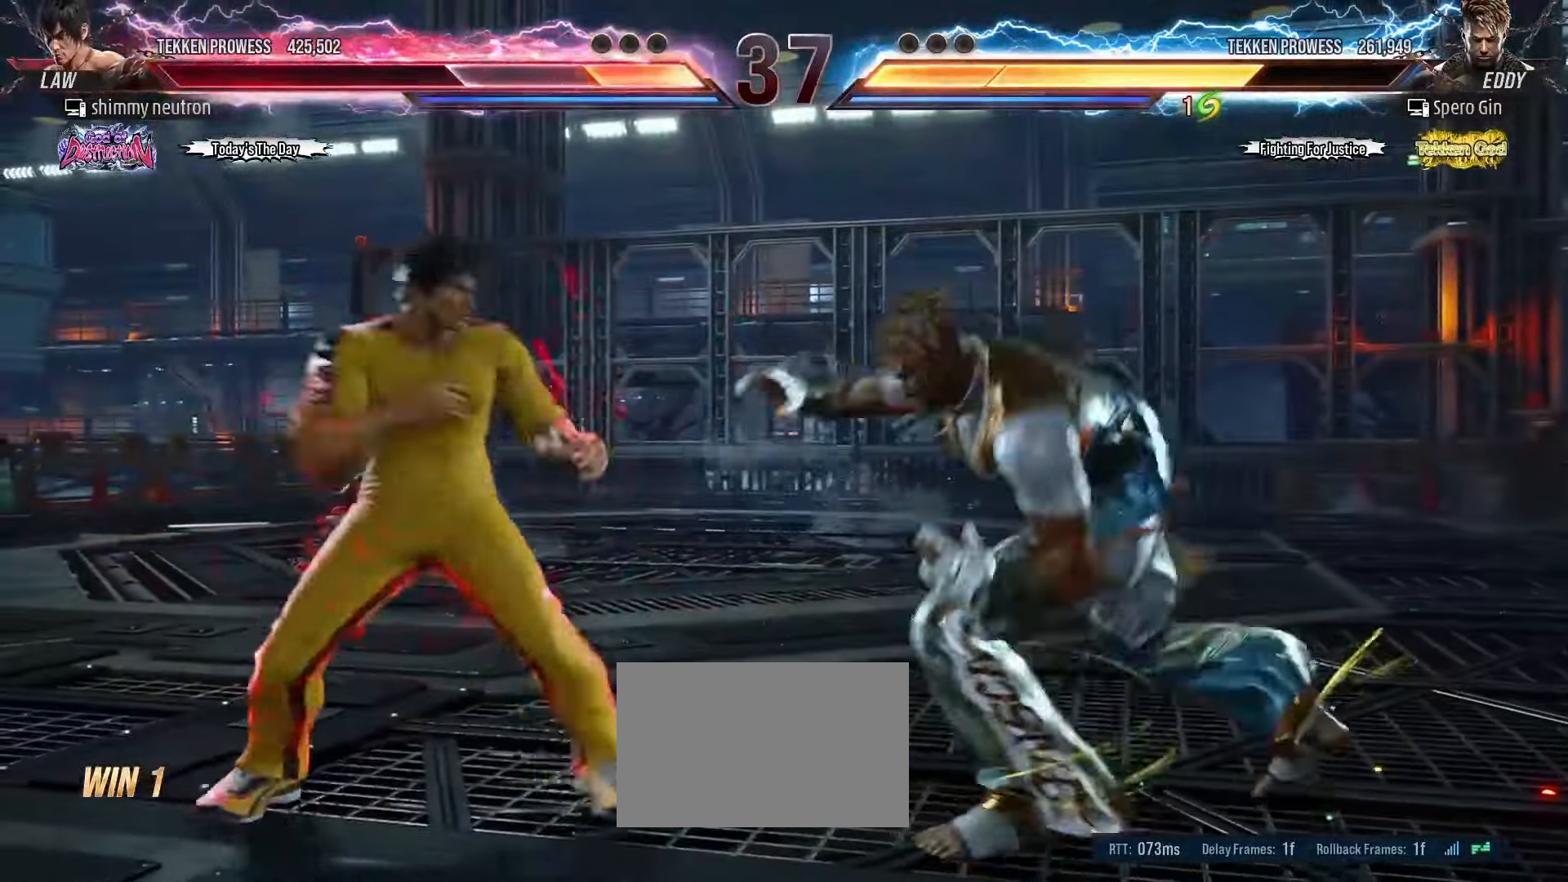
{"dt_ms": 1000, "buttons": [], "left_stick": "left"}
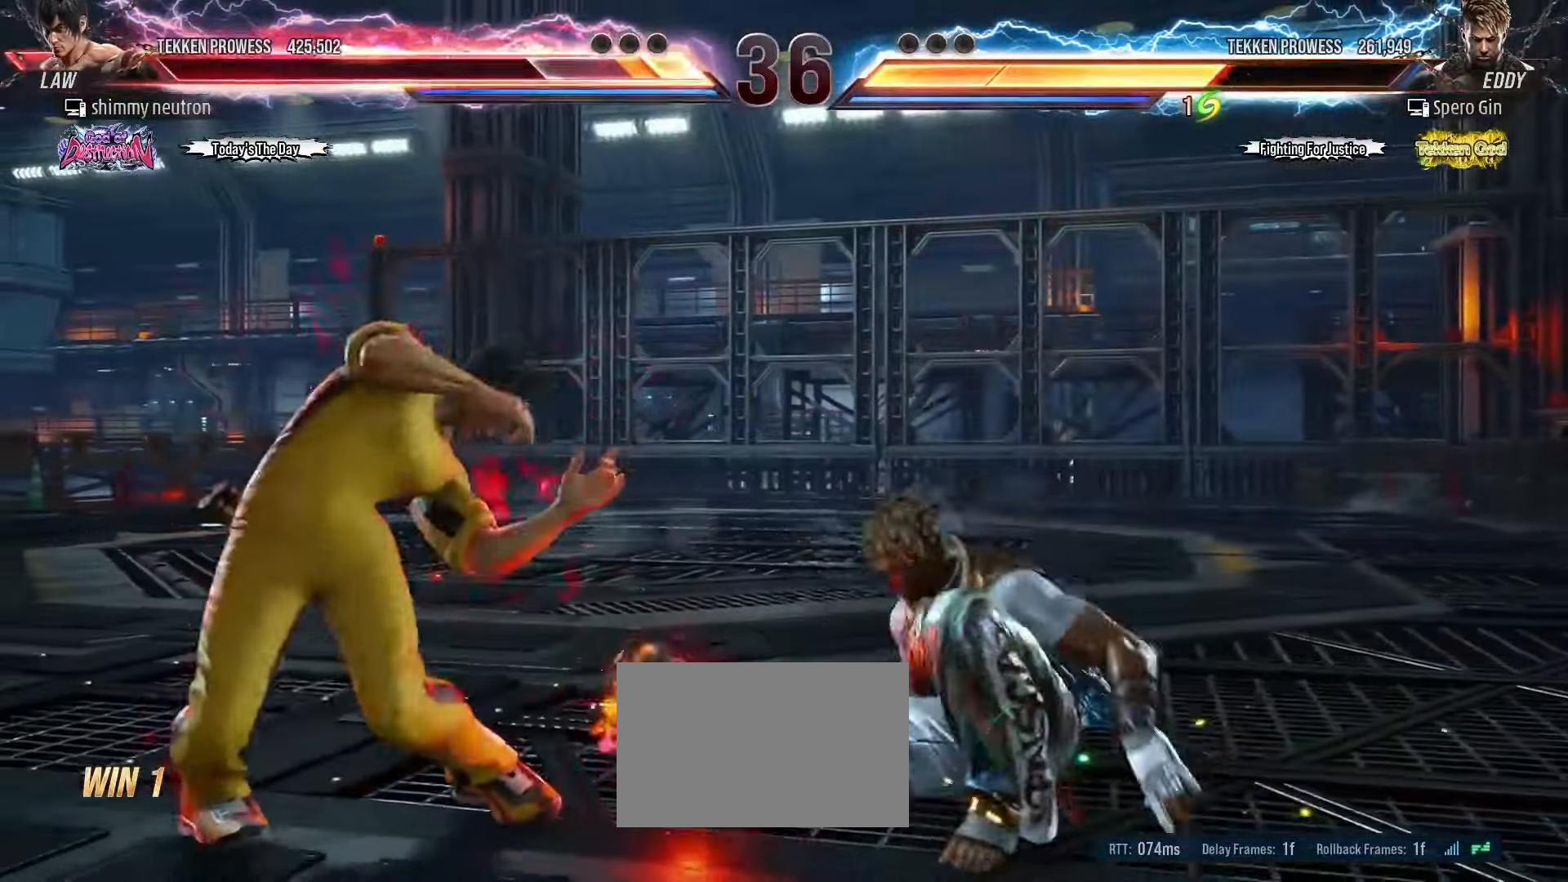
{"dt_ms": 500, "buttons": [], "left_stick": "center", "events": [[33, "left_stick", "down-left"], [217, "left_stick", "left"], [483, "left_stick", "center"]]}
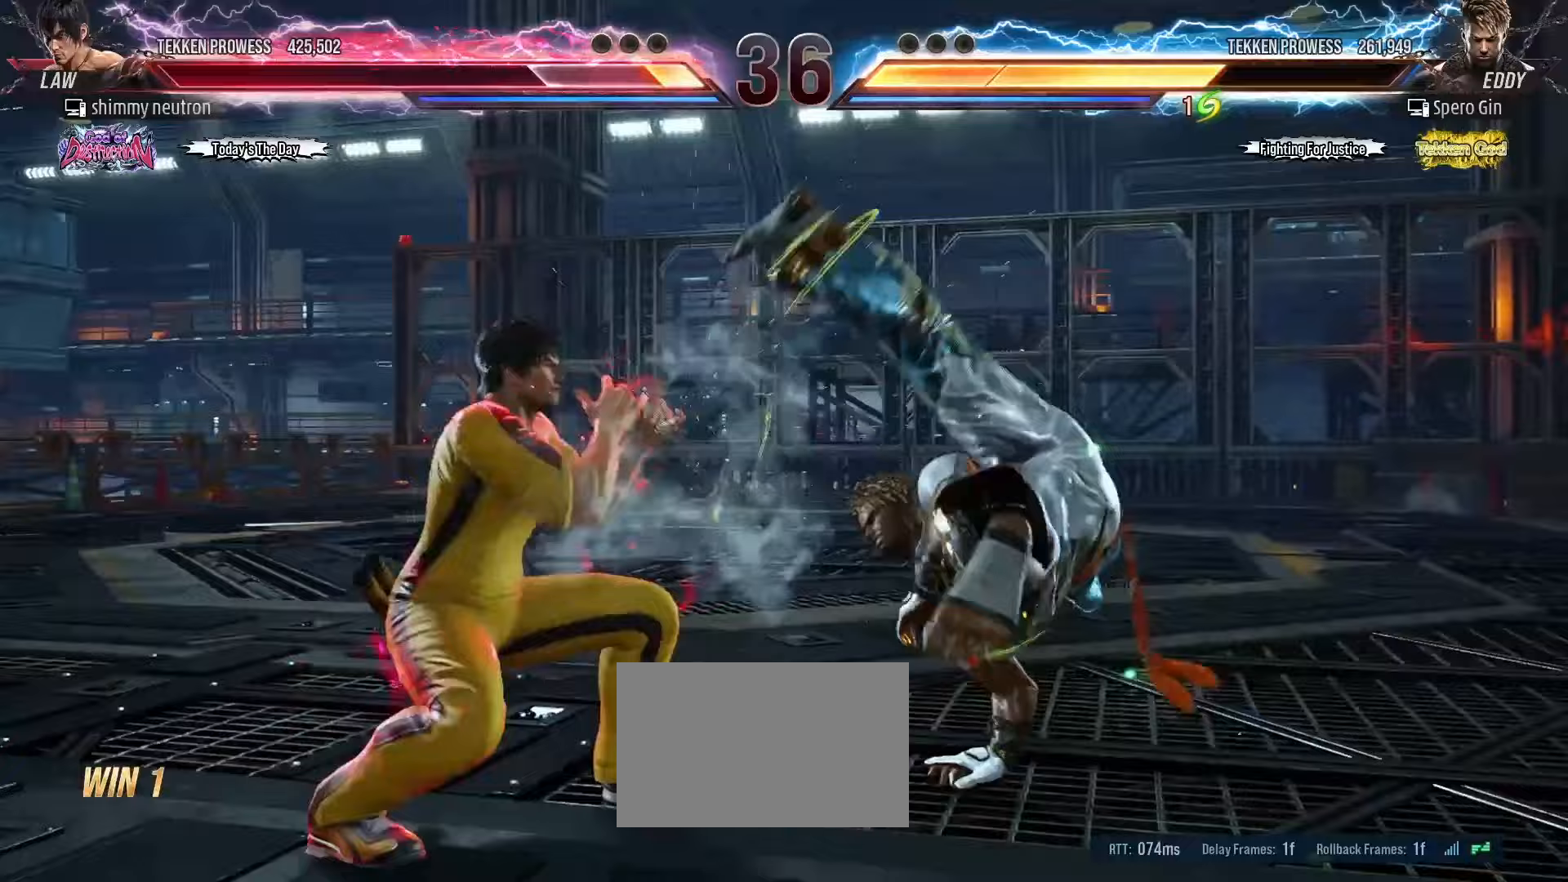
{"dt_ms": 500, "buttons": ["SQUARE"], "left_stick": "center", "events": [[50, "SQUARE", "down"], [117, "SQUARE", "up"], [167, "SQUARE", "down"], [250, "TRIANGLE", "down"], [283, "SQUARE", "up"], [333, "SQUARE", "down"], [350, "TRIANGLE", "up"], [400, "TRIANGLE", "down"], [450, "SQUARE", "up"], [467, "SQUARE", "down"], [483, "TRIANGLE", "up"]]}
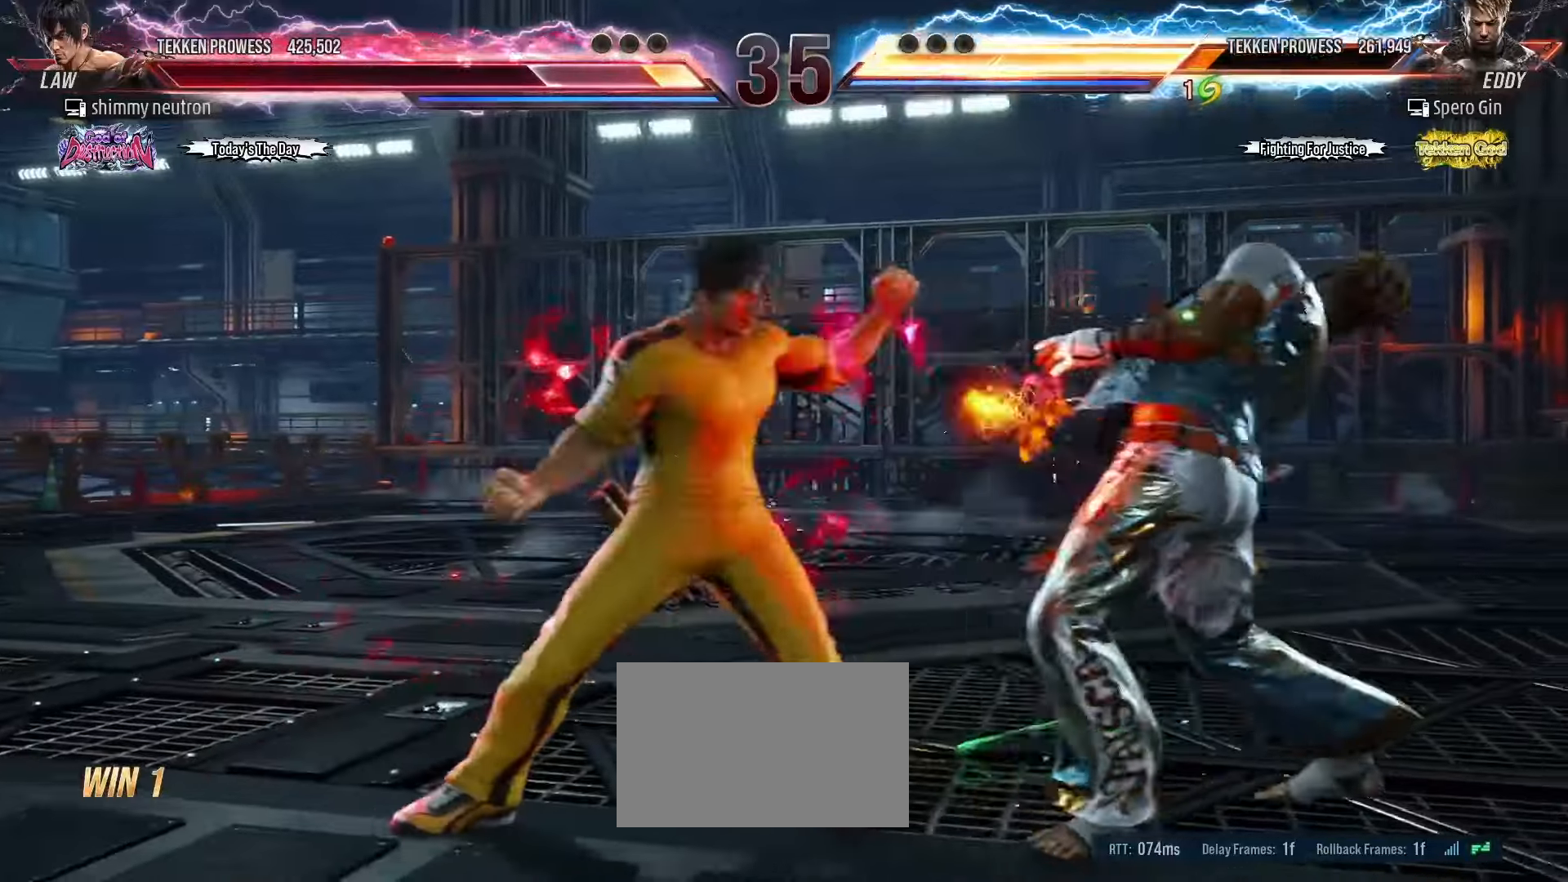
{"dt_ms": 500, "buttons": [], "left_stick": "center", "events": [[33, "TRIANGLE", "down"], [67, "SQUARE", "up"], [100, "TRIANGLE", "up"], [117, "SQUARE", "down"], [150, "TRIANGLE", "down"], [200, "SQUARE", "up"], [217, "TRIANGLE", "up"], [417, "L1", "down"], [467, "L1", "up"]]}
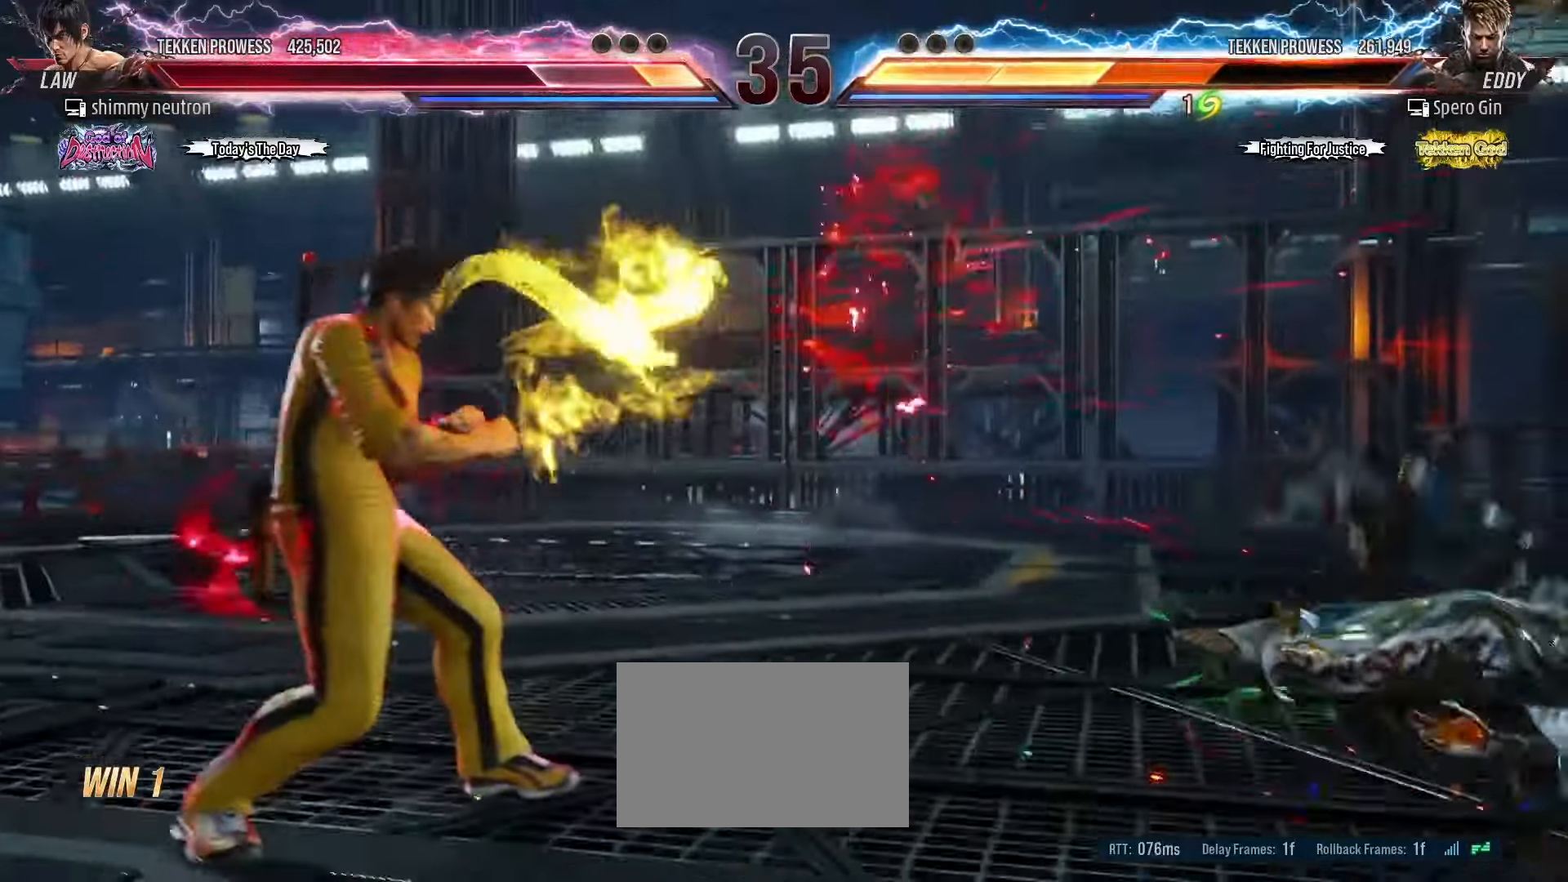
{"dt_ms": 1000, "buttons": [], "left_stick": "left"}